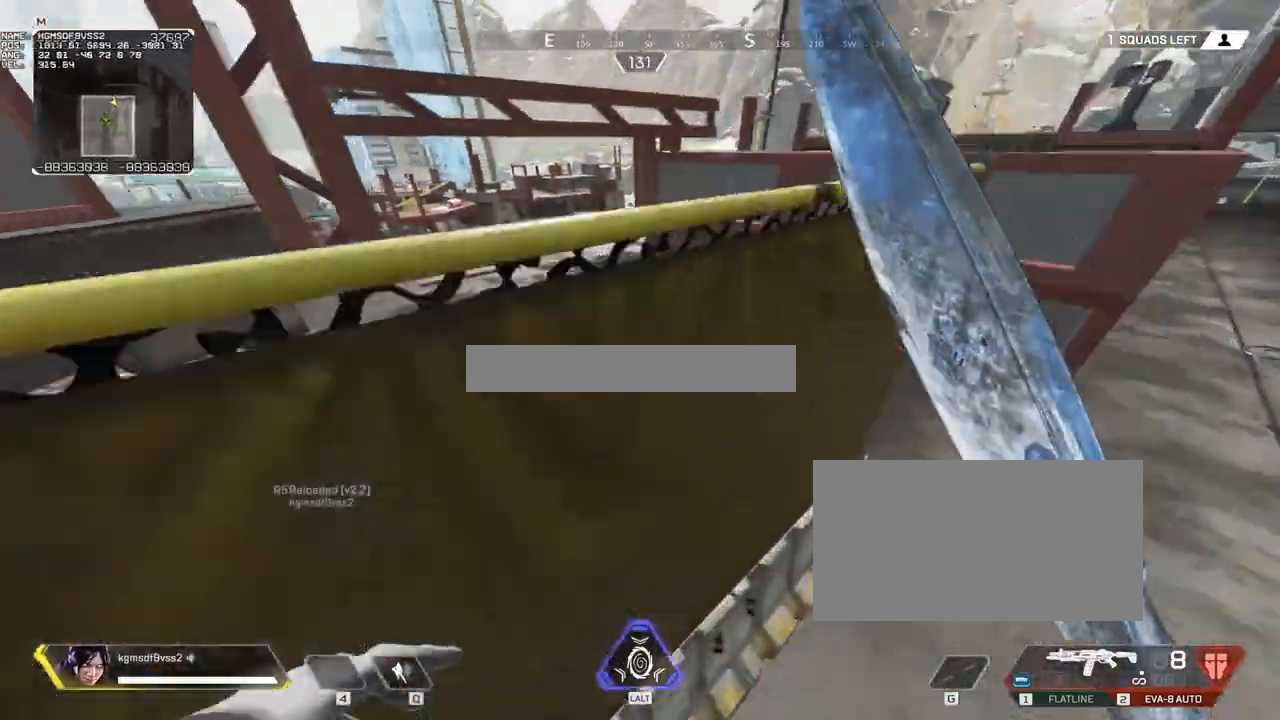
Gameplay with keyboard and mouse; each line is a JSON object with the keys and mouse buttons held at the frame after it. "events" lists presses ("down") and releases ("up") of "1", "2", "3", "4", "5", "a", "alt", "c", "caps_lock", "ctrl", "d", "e", "f", "g", "q", "r", "s", "shift", "space", "t", "tab", "v", "w", "x", "z", "mouse_left", "mouse_wheel" and "mouse_right" between this image and that frame as [ms after this image, input, new state], when the widget could be followed in between. "mouse_left", "mouse_wheel", "mouse_right" = the "left", "wheel", "right" buttons of the "mouse" list. No other keys are recorded. "wheel" means that the mouse wheel is clicked or scrolled. Not read: mouse_move.
{"keys": ["d"], "mouse": [], "events": [[467, "mouse_wheel", "up"]]}
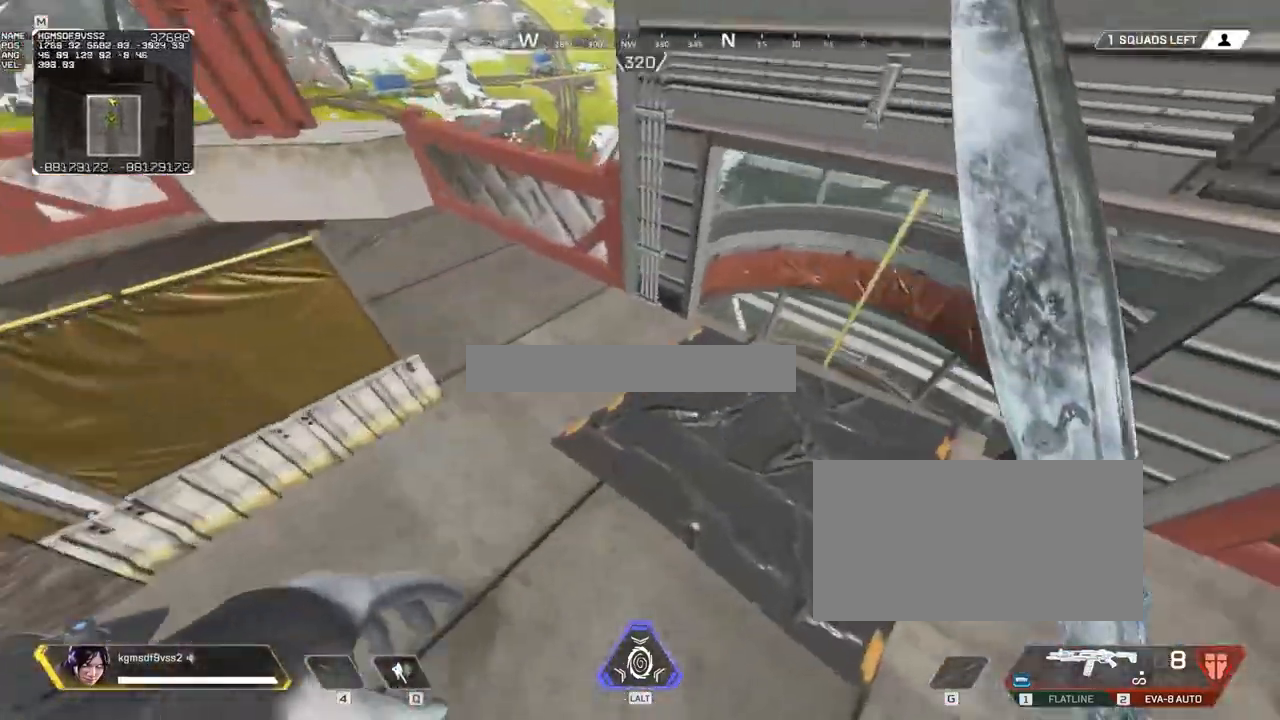
{"keys": ["e"], "mouse": [], "events": [[17, "mouse_wheel", "down"], [67, "mouse_wheel", "up"], [350, "d", "up"], [483, "e", "down"]]}
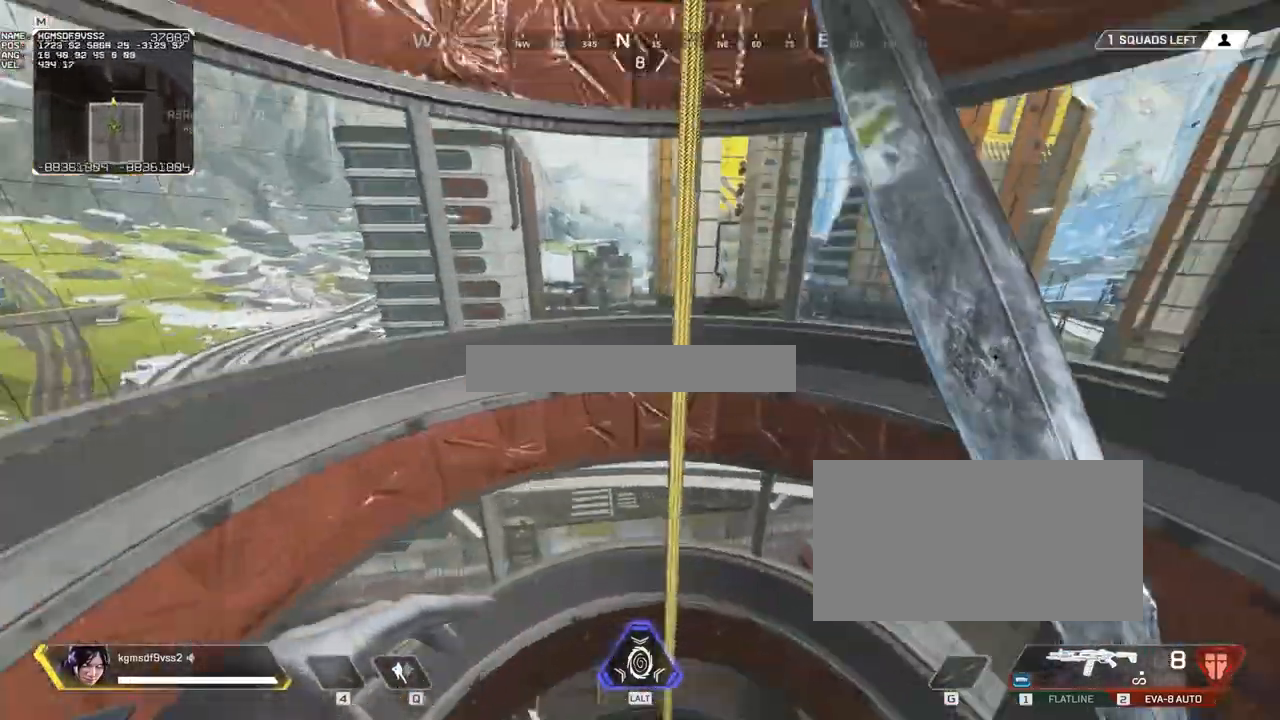
{"keys": [], "mouse": [], "events": [[83, "ctrl", "down"], [83, "e", "up"], [233, "ctrl", "up"]]}
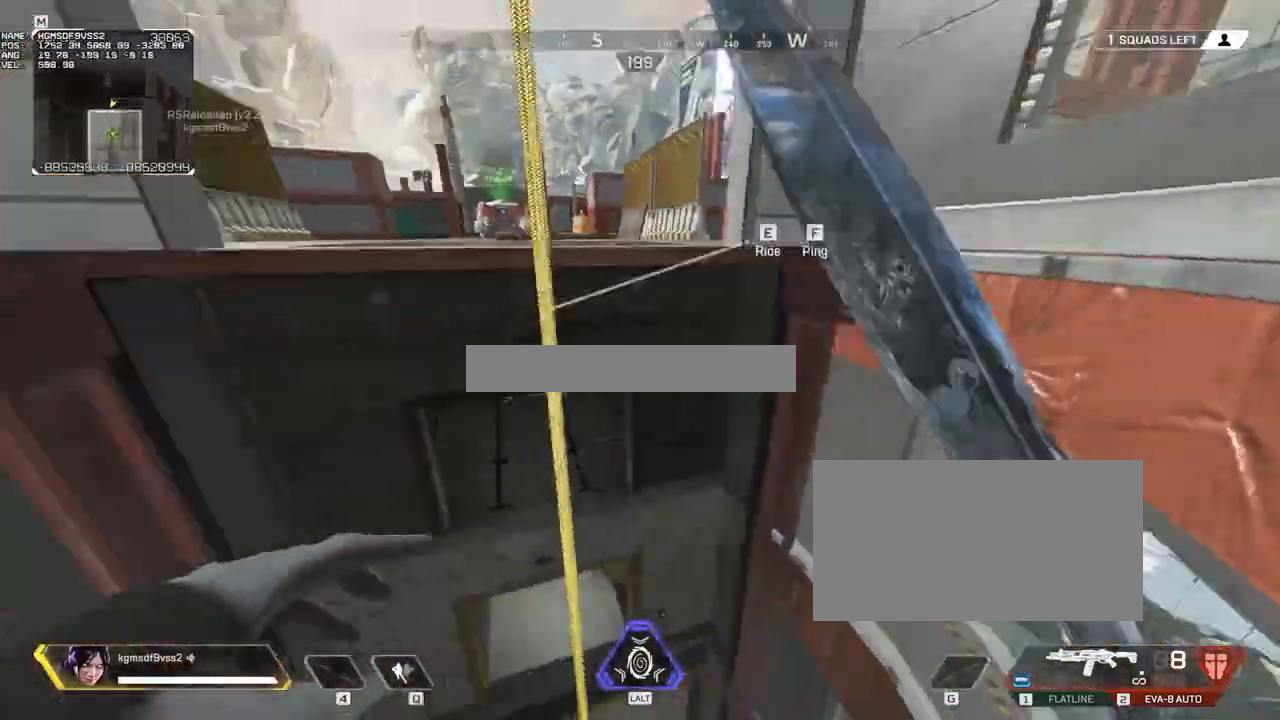
{"keys": [], "mouse": [], "events": [[50, "e", "down"], [150, "e", "up"]]}
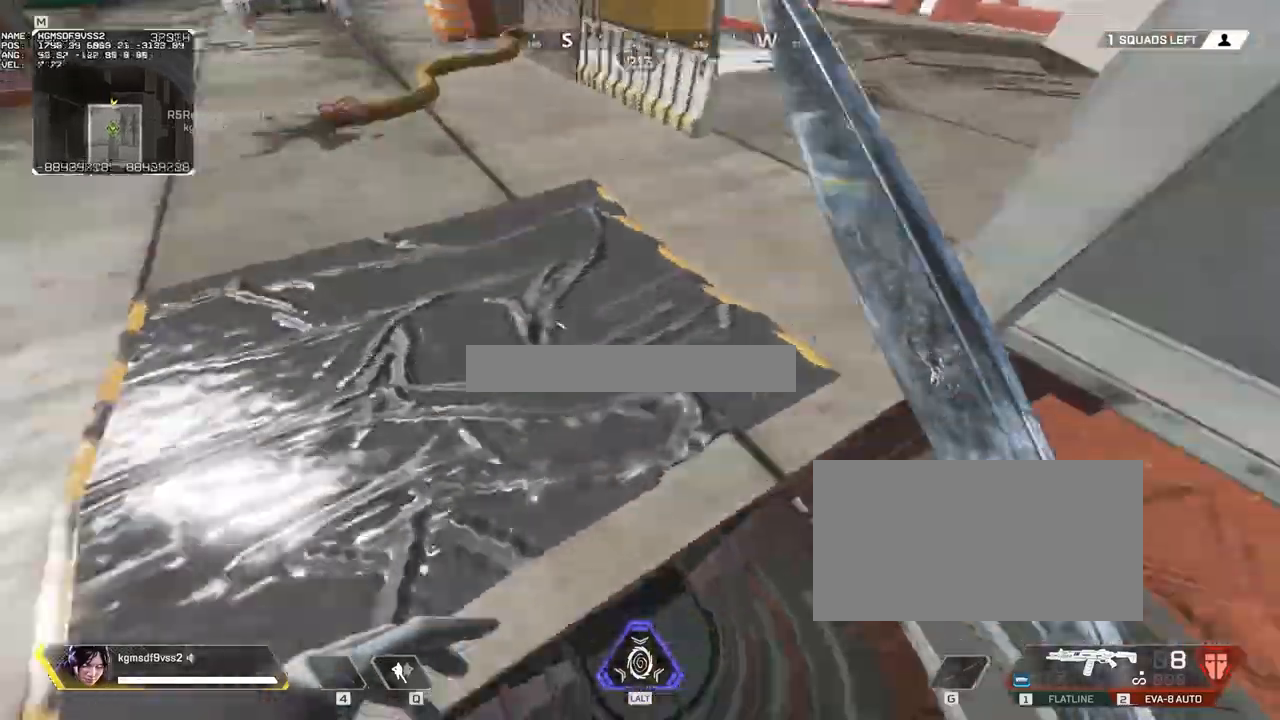
{"keys": ["a"], "mouse": [], "events": [[17, "e", "down"], [67, "e", "up"], [117, "mouse_wheel", "down"], [167, "mouse_wheel", "up"], [500, "a", "down"]]}
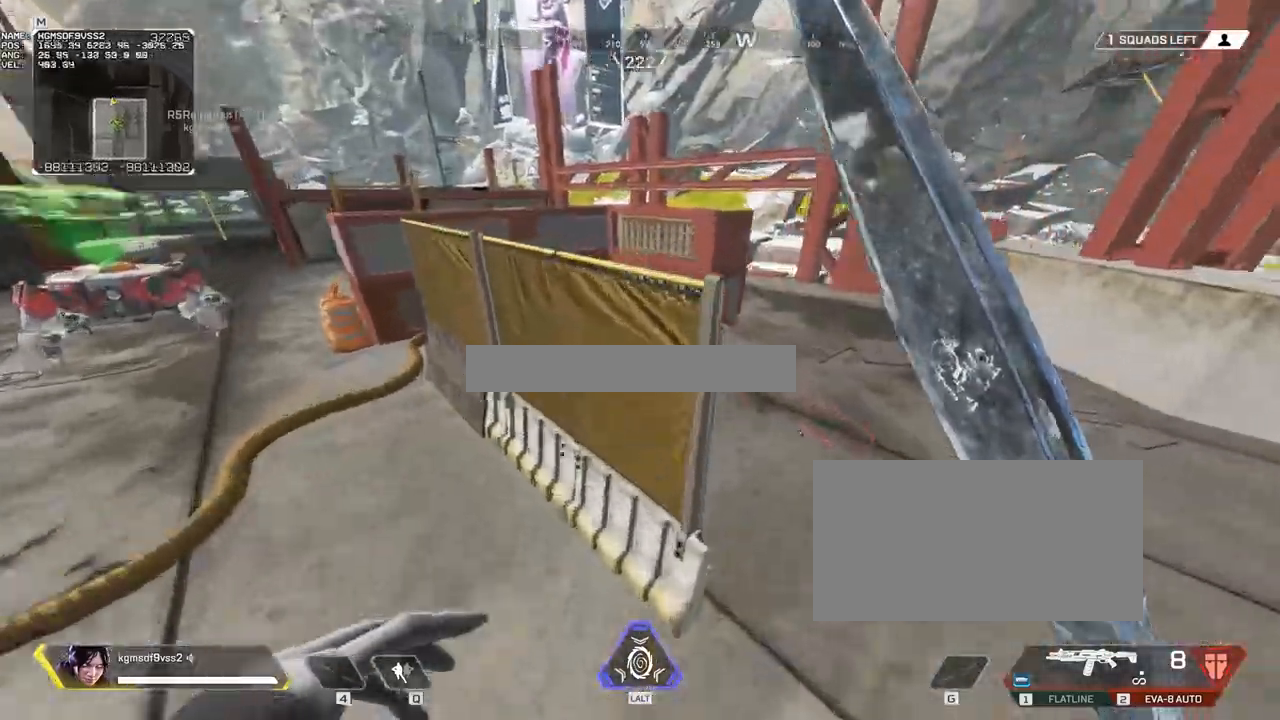
{"keys": ["a"], "mouse": ["wheel"], "events": [[217, "mouse_wheel", "down"], [267, "mouse_wheel", "up"], [367, "mouse_wheel", "down"]]}
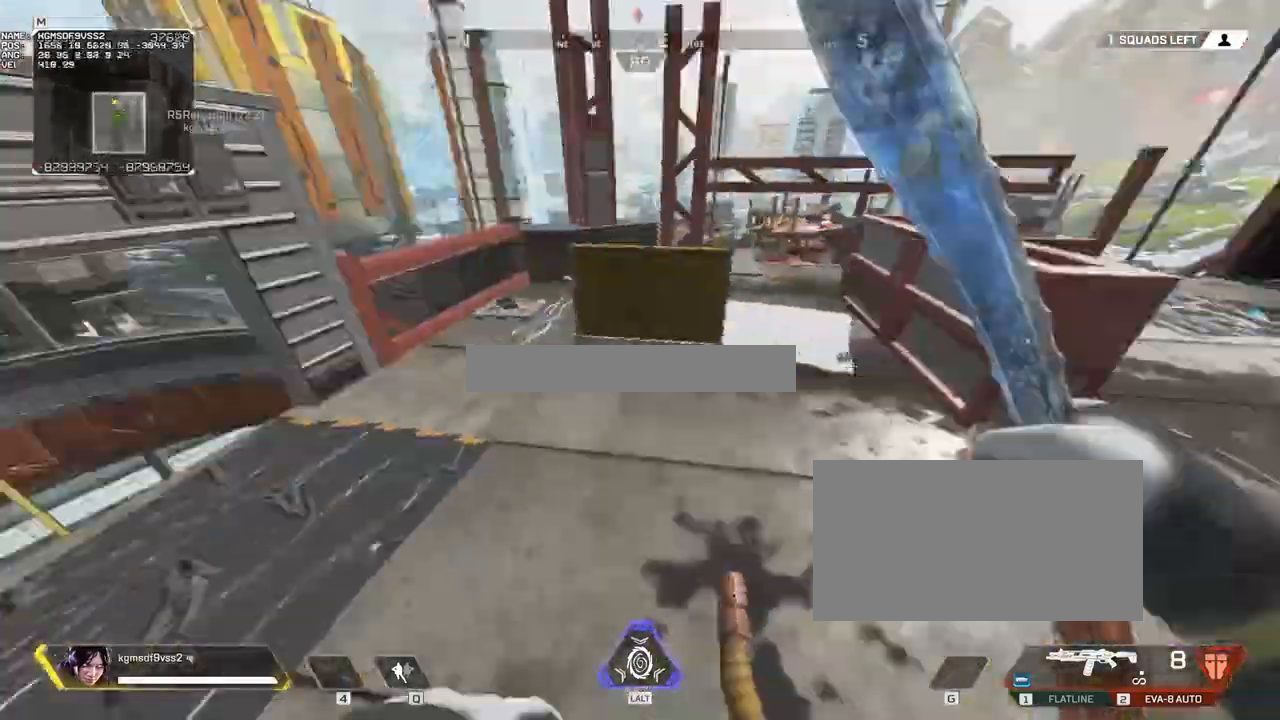
{"keys": ["a"], "mouse": [], "events": [[200, "mouse_wheel", "up"]]}
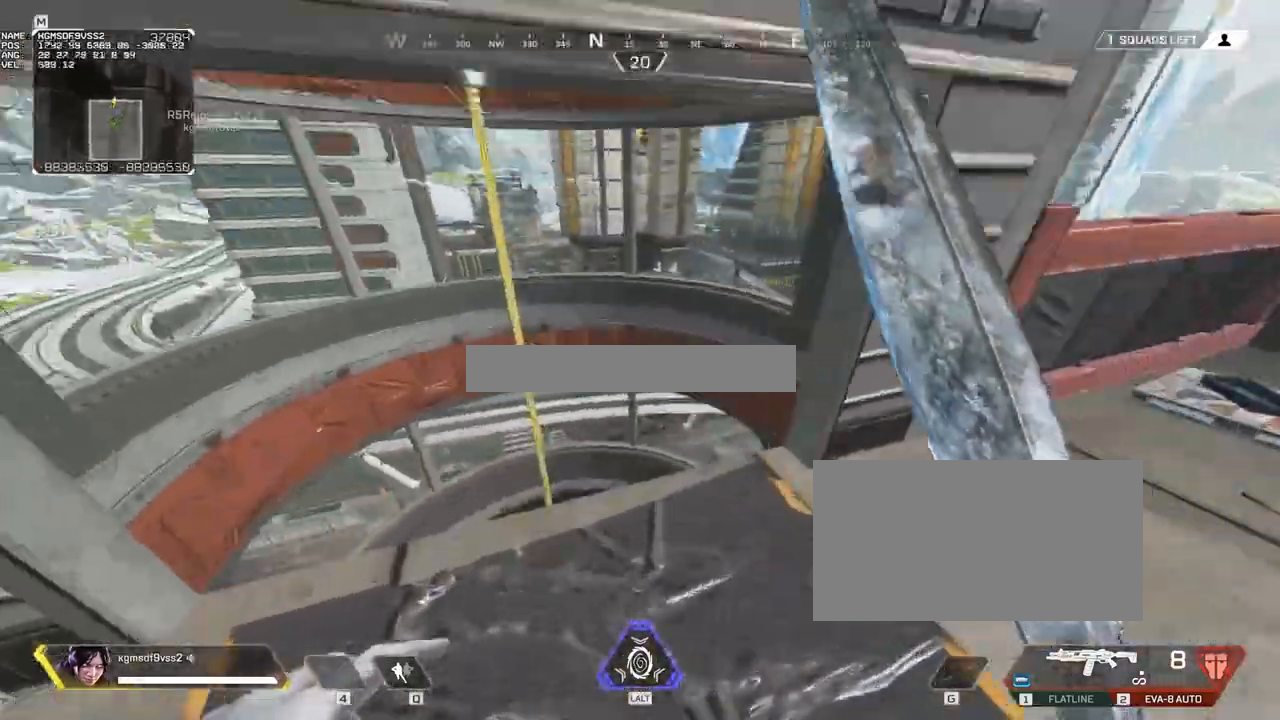
{"keys": [], "mouse": [], "events": [[67, "a", "up"], [167, "e", "down"], [200, "ctrl", "down"], [250, "e", "up"], [350, "ctrl", "up"]]}
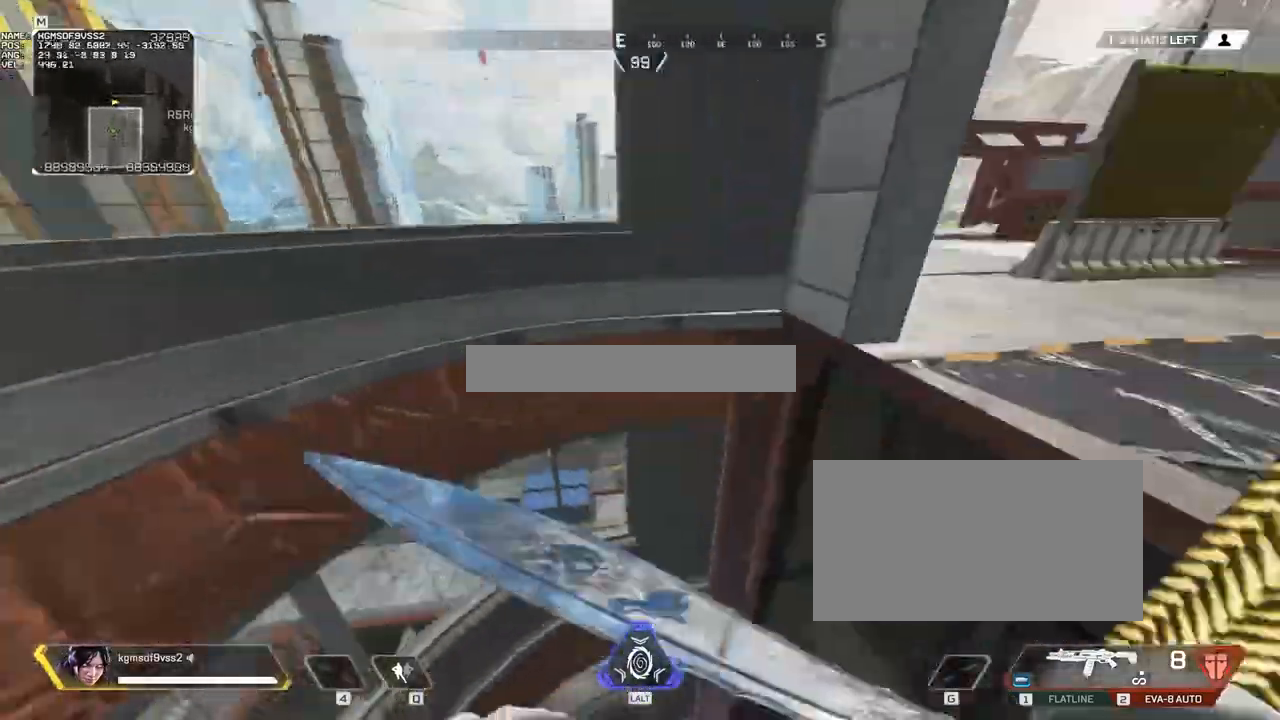
{"keys": [], "mouse": []}
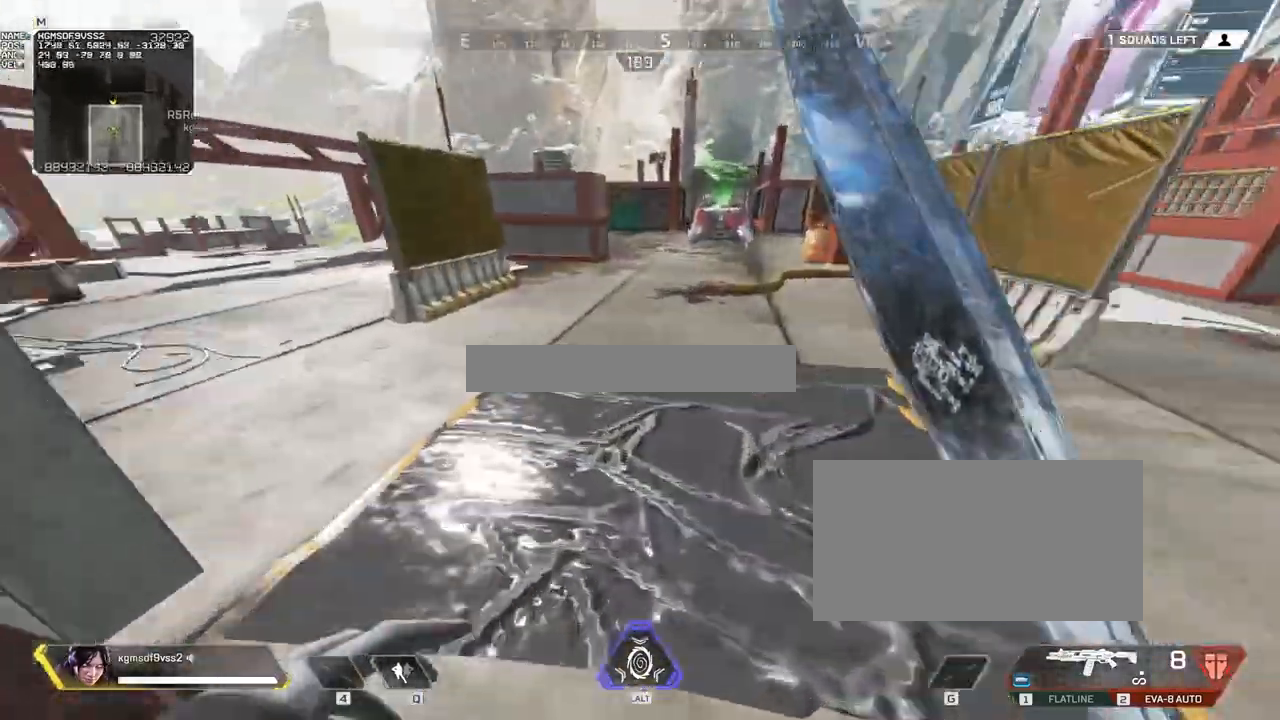
{"keys": [], "mouse": [], "events": [[100, "e", "down"], [100, "mouse_right", "down"], [150, "e", "up"], [150, "mouse_right", "up"], [150, "mouse_wheel", "down"], [283, "mouse_wheel", "up"]]}
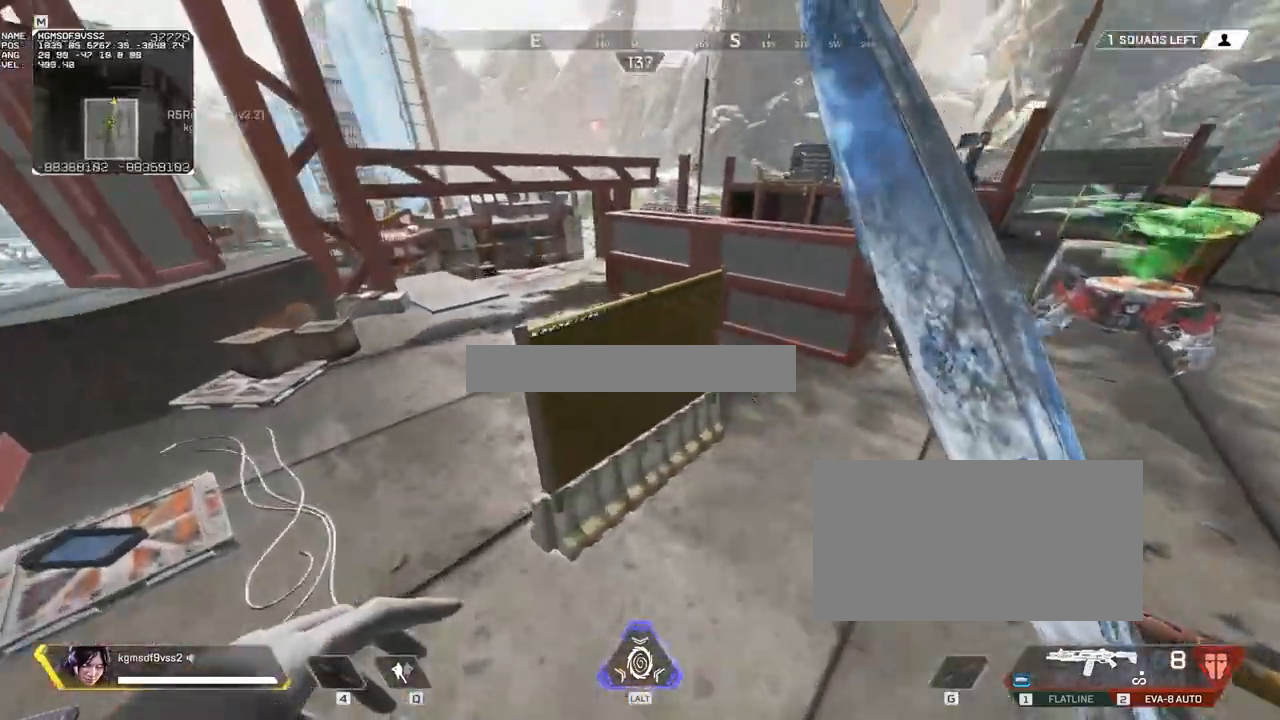
{"keys": ["d"], "mouse": ["wheel"], "events": [[117, "d", "down"], [300, "mouse_wheel", "down"], [433, "mouse_wheel", "up"], [483, "mouse_wheel", "down"]]}
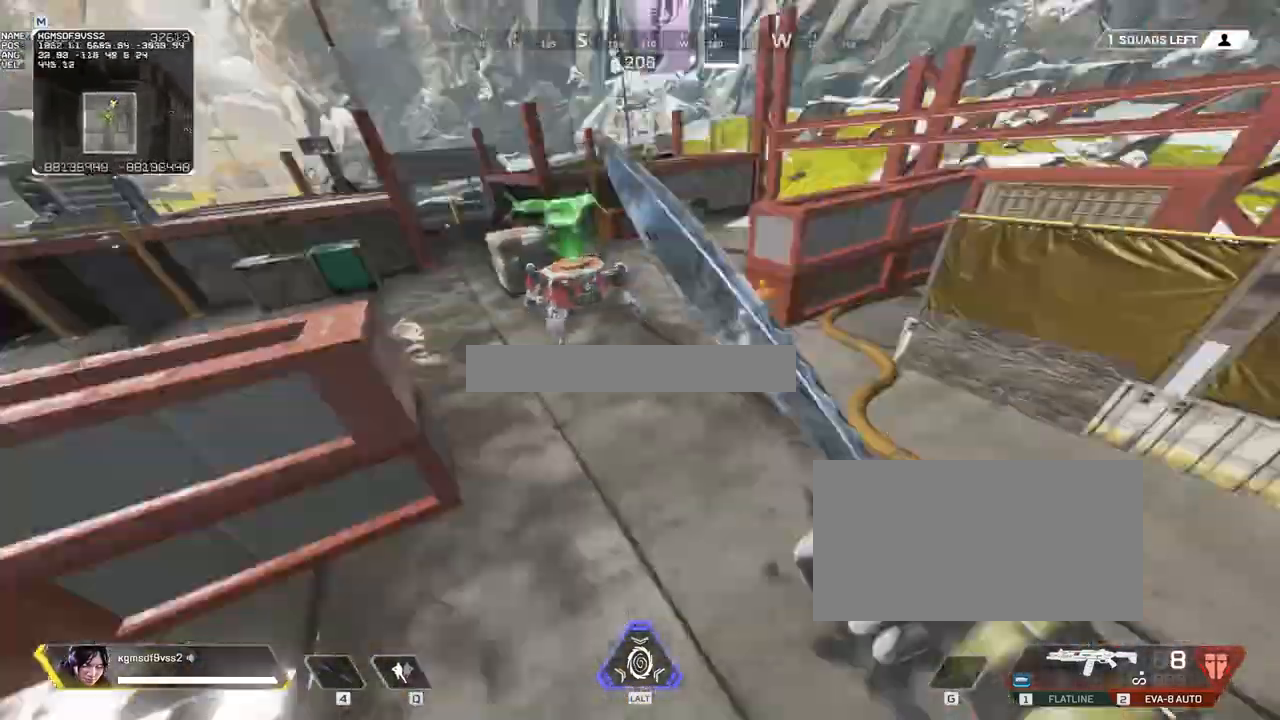
{"keys": ["d"], "mouse": [], "events": [[217, "mouse_wheel", "up"], [267, "mouse_wheel", "down"], [317, "mouse_wheel", "up"]]}